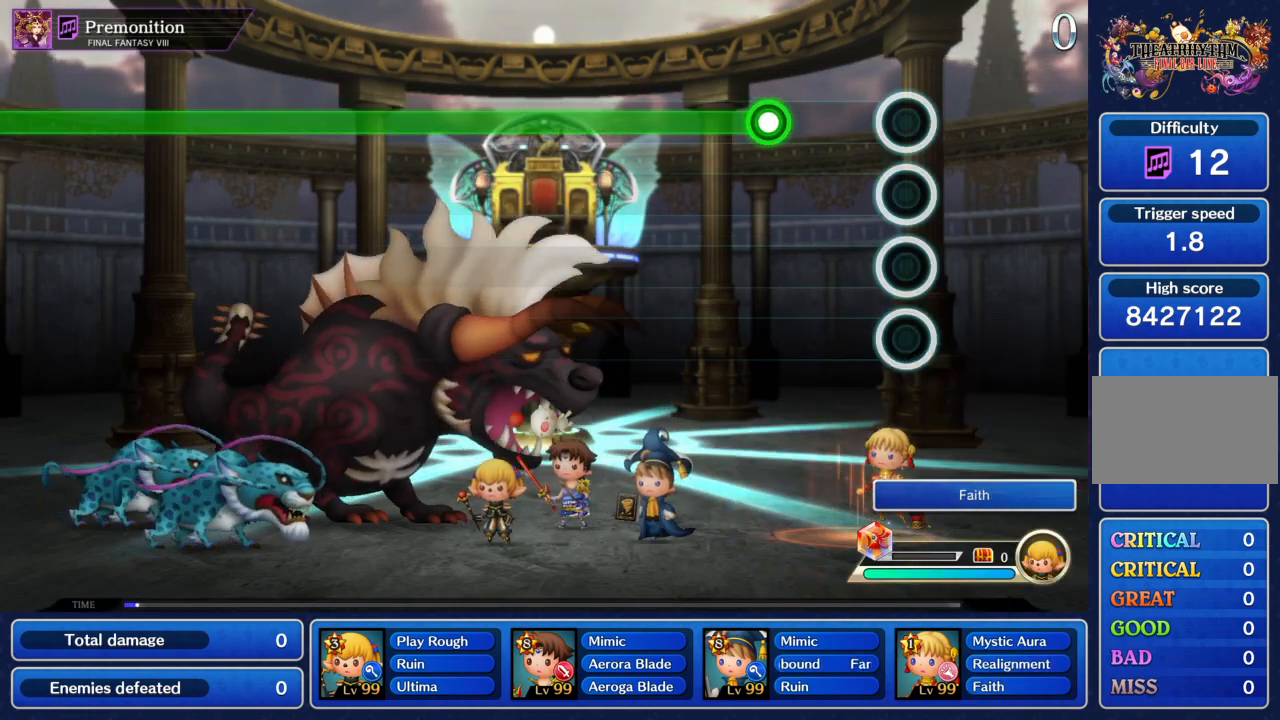
Gameplay with a controller (PlayStation layout); each line is a JSON object with the inputs held at the frame after it. "events" lists button and stick changes between this image and that frame as [ms after this image, input, new state], when the widget could be followed in between. Not read: L3 R3 right_stick.
{"buttons": ["CIRCLE"], "left_stick": "center", "events": [[234, "CIRCLE", "down"]]}
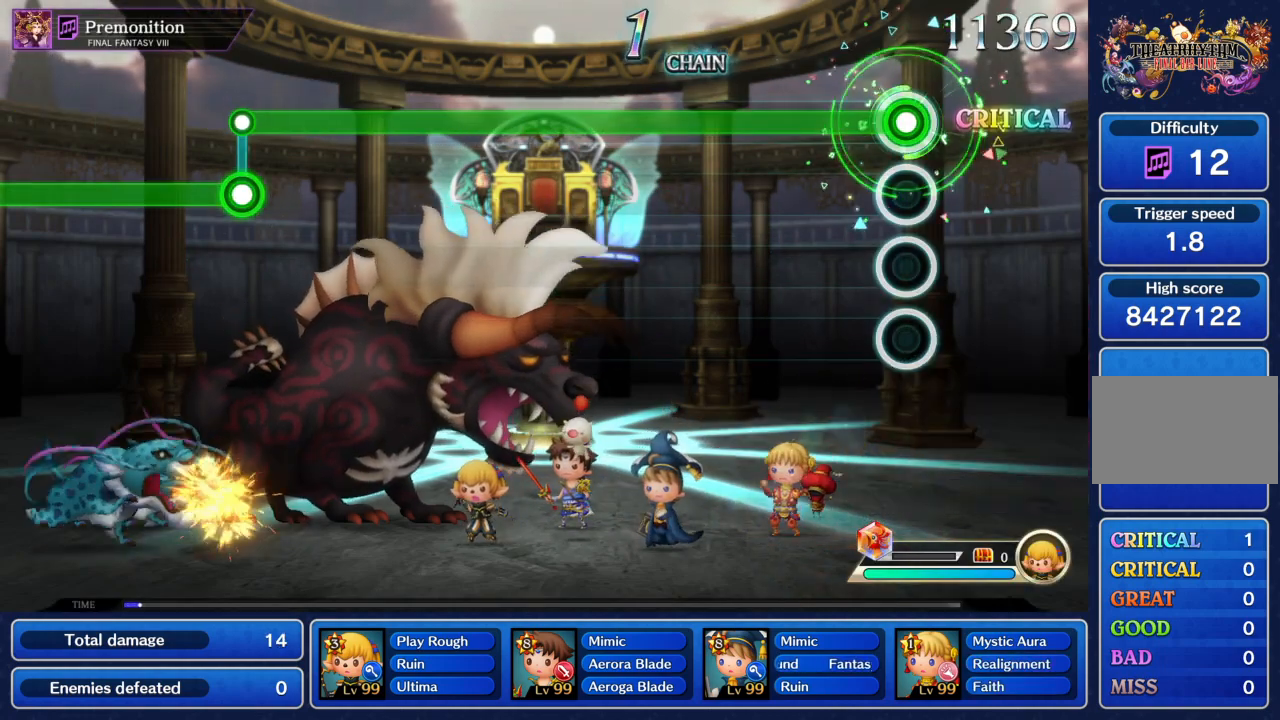
{"buttons": ["CIRCLE"], "left_stick": "center", "events": []}
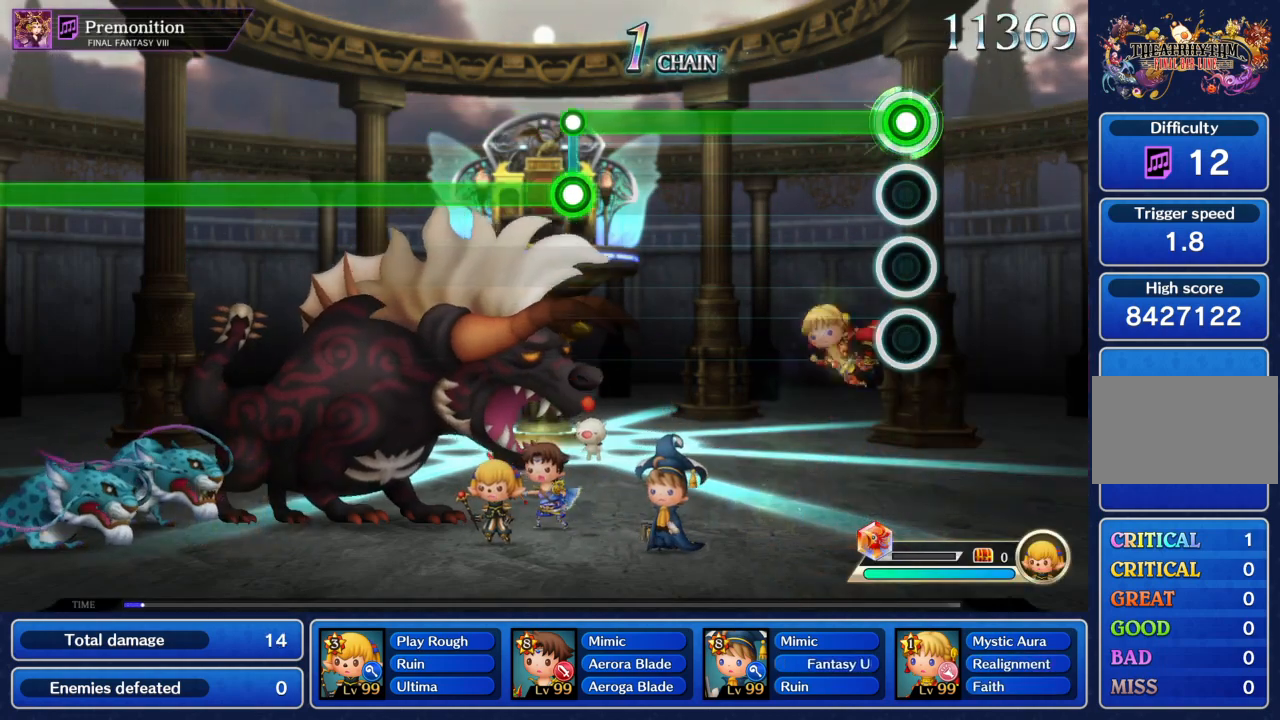
{"buttons": ["CIRCLE"], "left_stick": "center", "events": []}
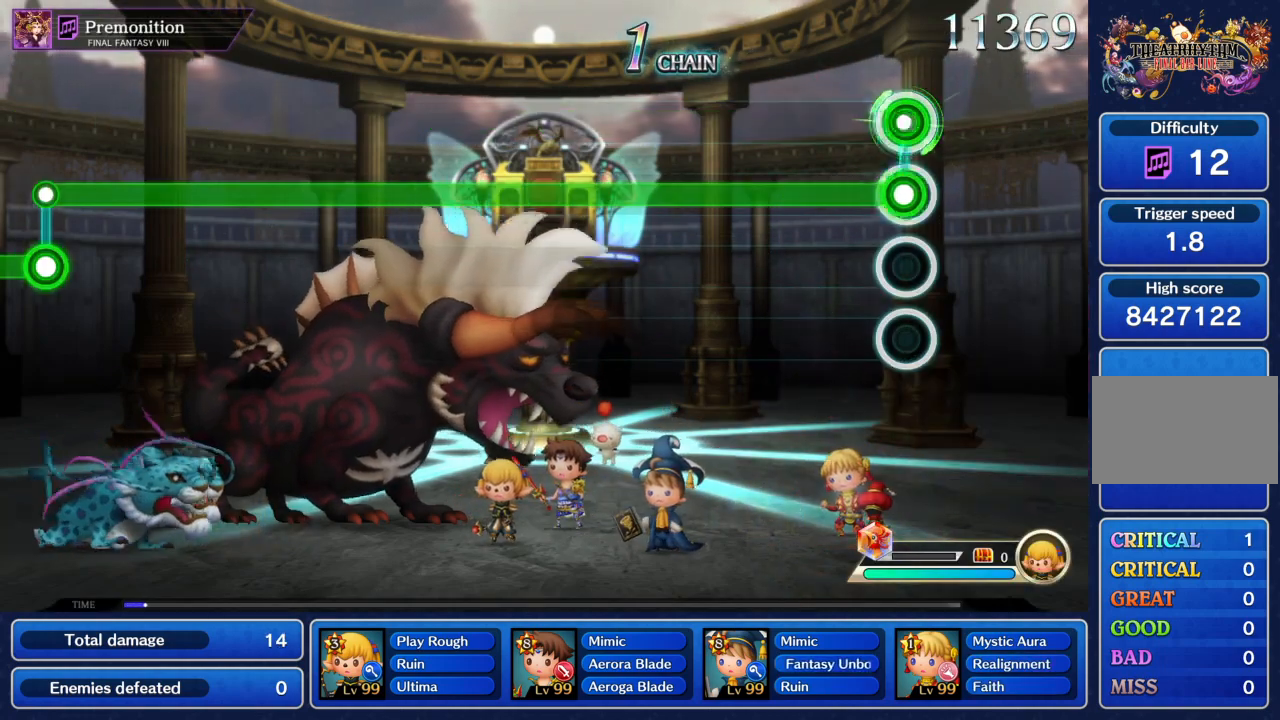
{"buttons": ["R1"], "left_stick": "center", "events": [[67, "CIRCLE", "up"], [67, "R1", "down"]]}
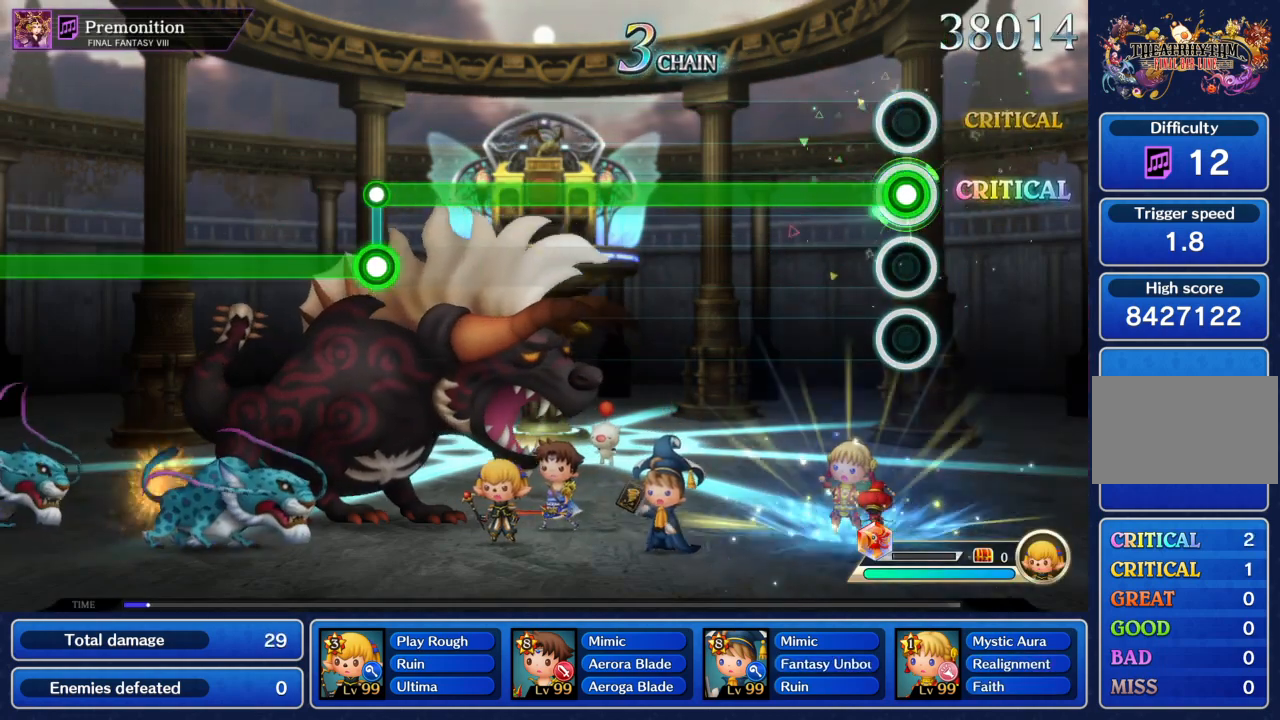
{"buttons": ["R1"], "left_stick": "center", "events": []}
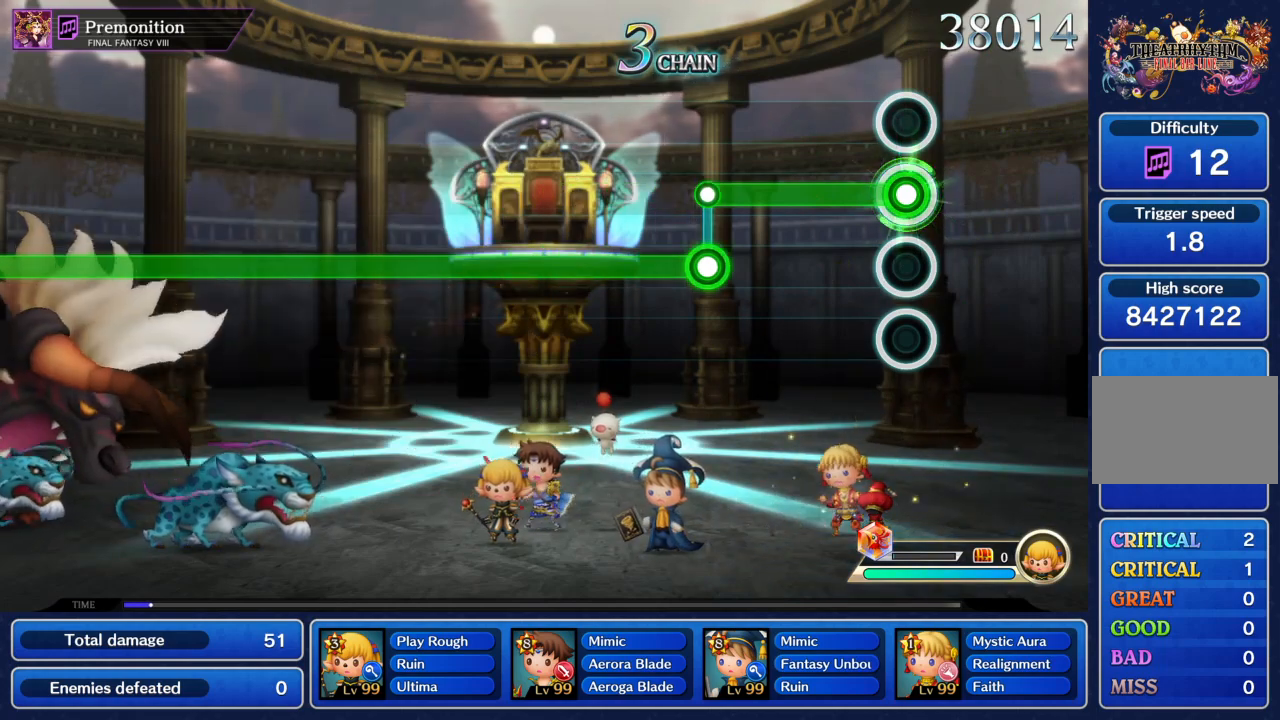
{"buttons": ["CIRCLE"], "left_stick": "center", "events": [[334, "CIRCLE", "down"], [334, "R1", "up"]]}
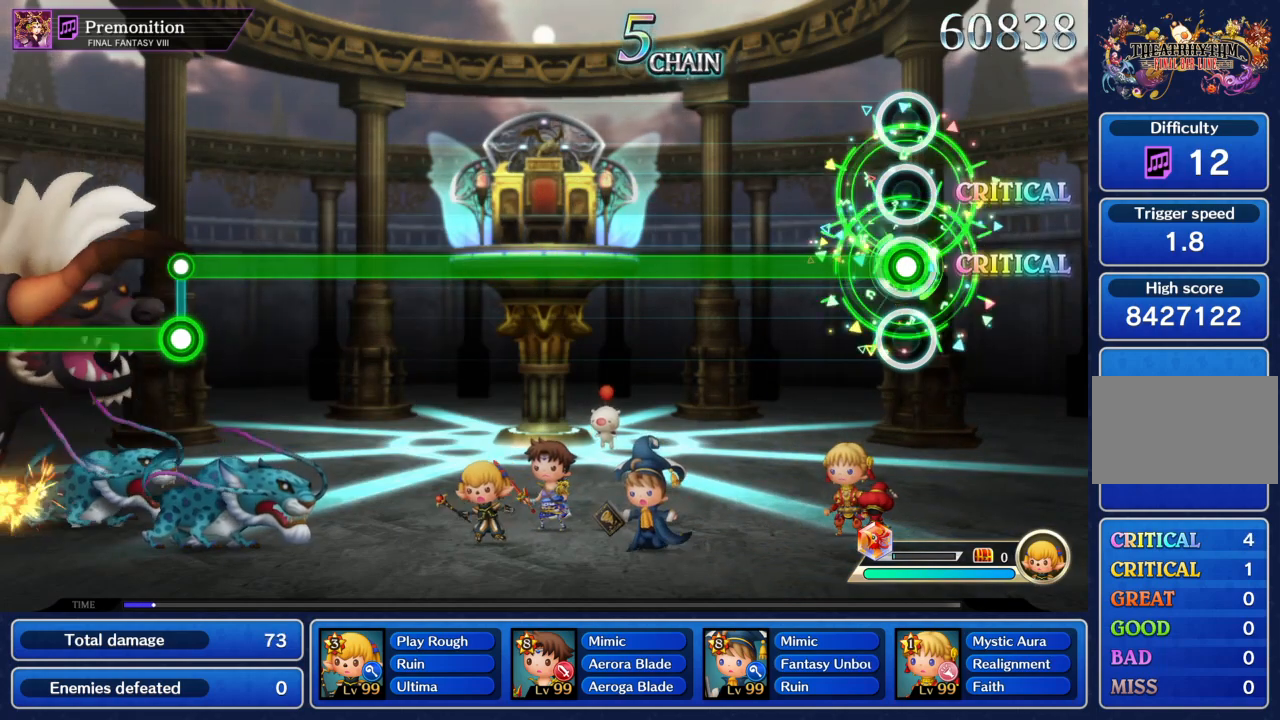
{"buttons": ["CIRCLE"], "left_stick": "center", "events": []}
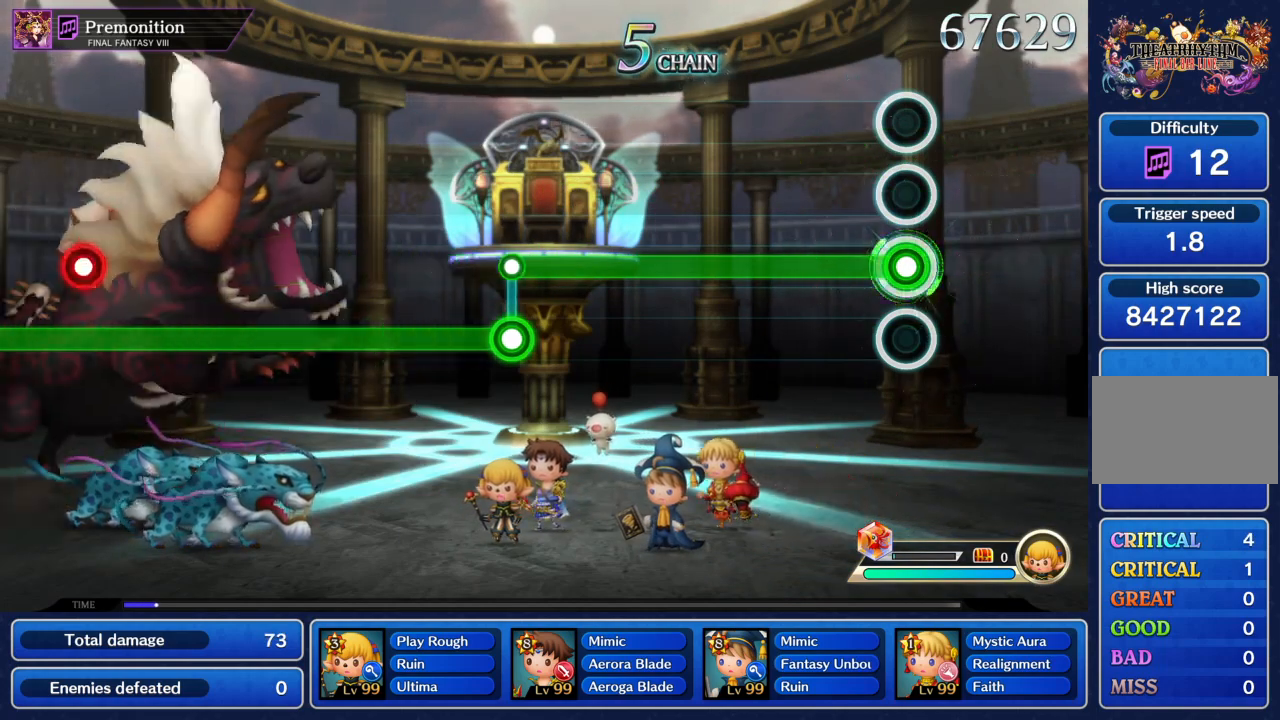
{"buttons": ["CIRCLE"], "left_stick": "center", "events": []}
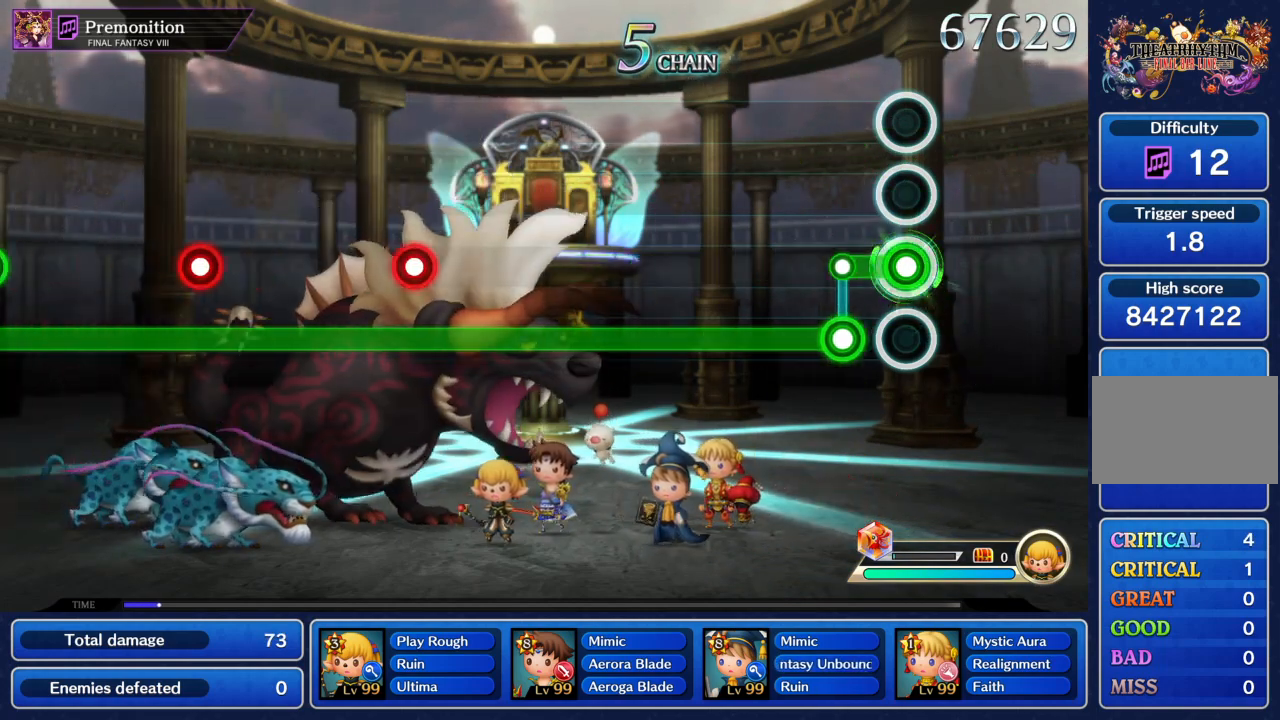
{"buttons": ["R1"], "left_stick": "center", "events": [[133, "CIRCLE", "up"], [133, "R1", "down"]]}
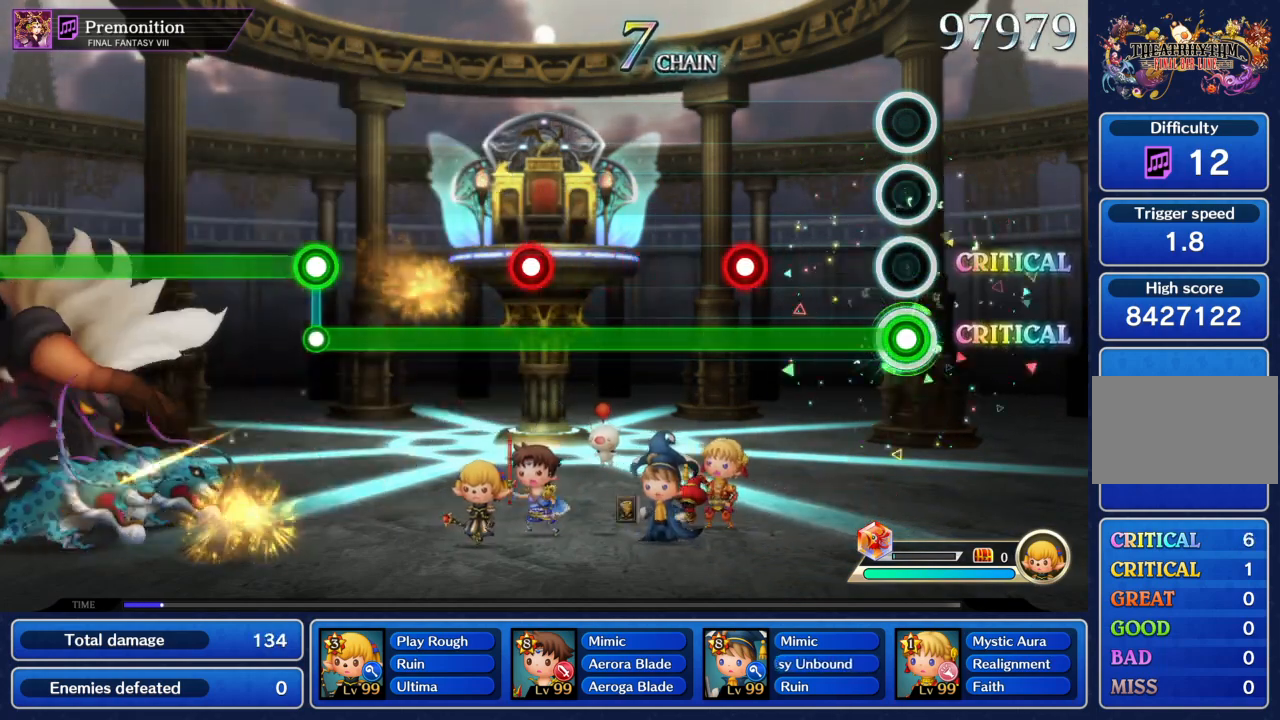
{"buttons": ["R1"], "left_stick": "center", "events": [[267, "CIRCLE", "down"], [367, "CIRCLE", "up"]]}
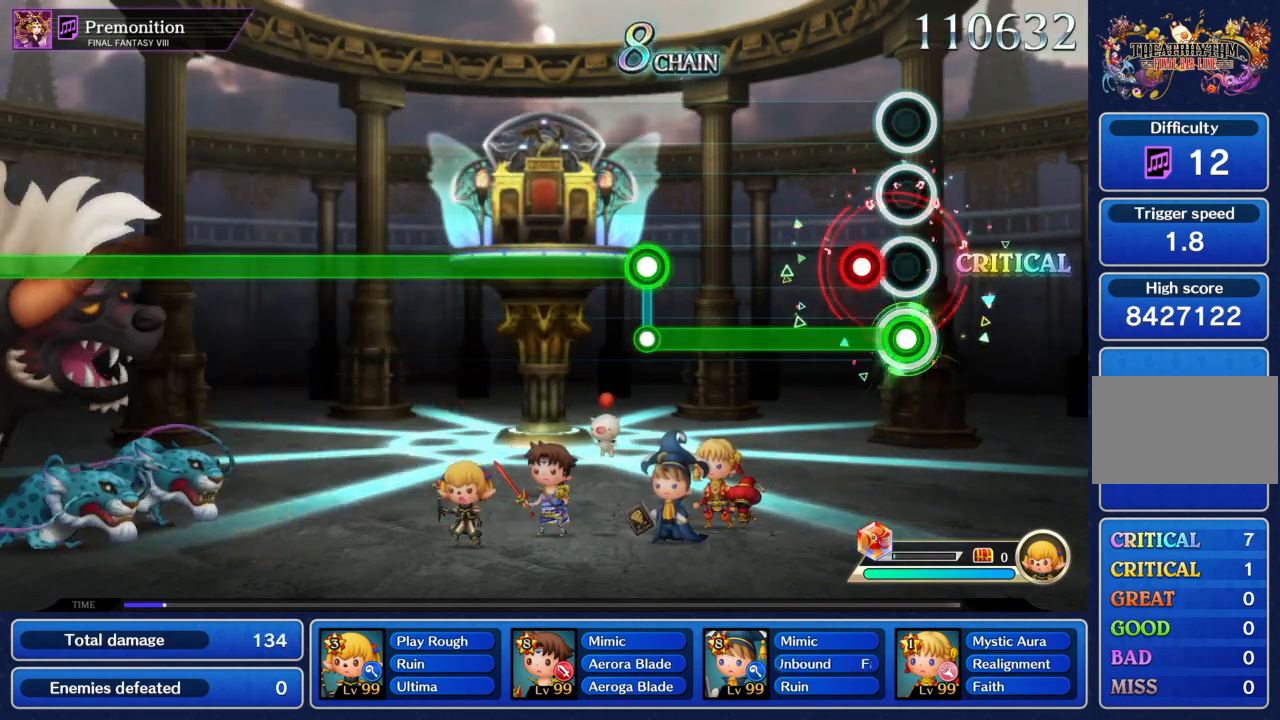
{"buttons": ["CIRCLE"], "left_stick": "center", "events": [[133, "CIRCLE", "down"], [233, "CIRCLE", "up"], [467, "CIRCLE", "down"], [467, "R1", "up"]]}
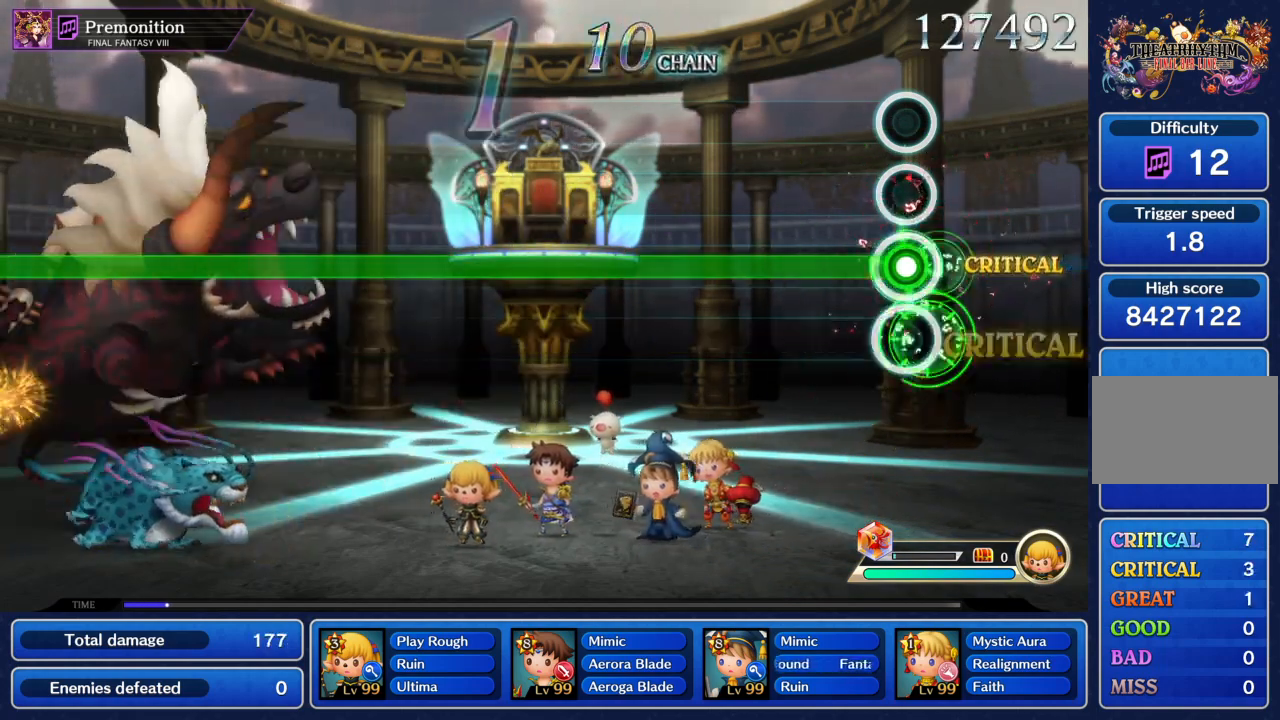
{"buttons": ["CIRCLE"], "left_stick": "center", "events": []}
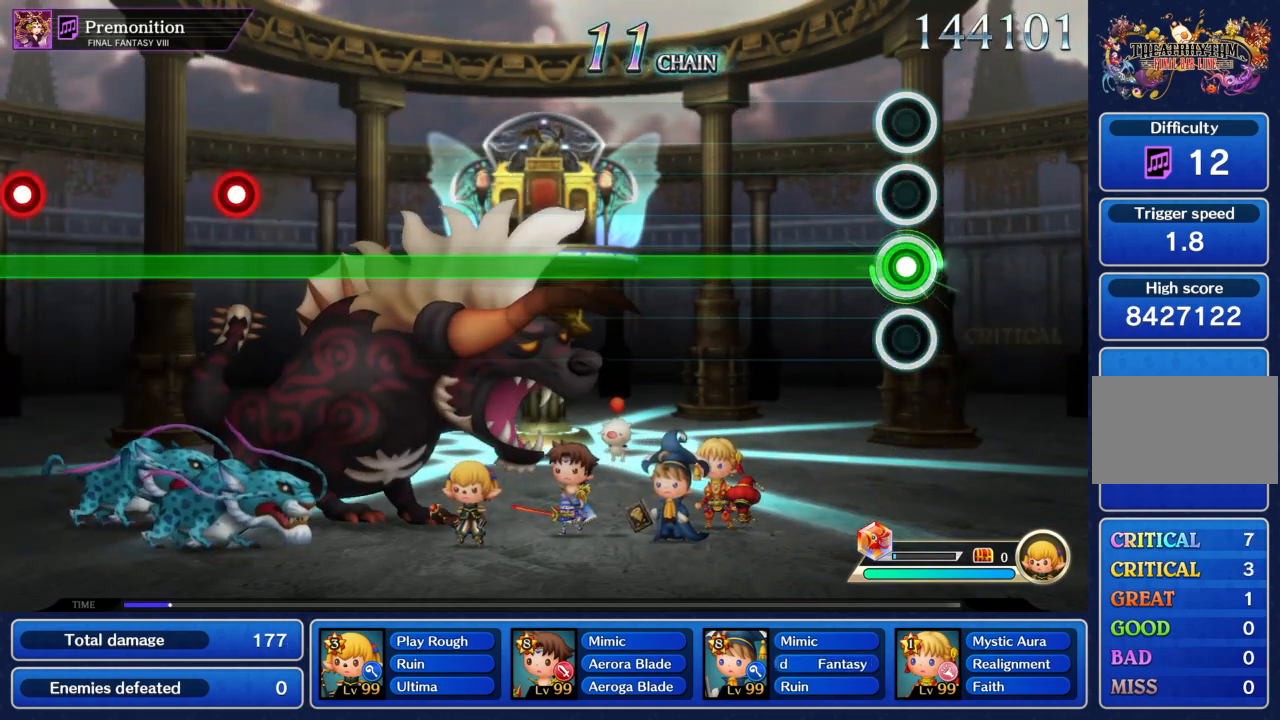
{"buttons": ["CIRCLE"], "left_stick": "center", "events": []}
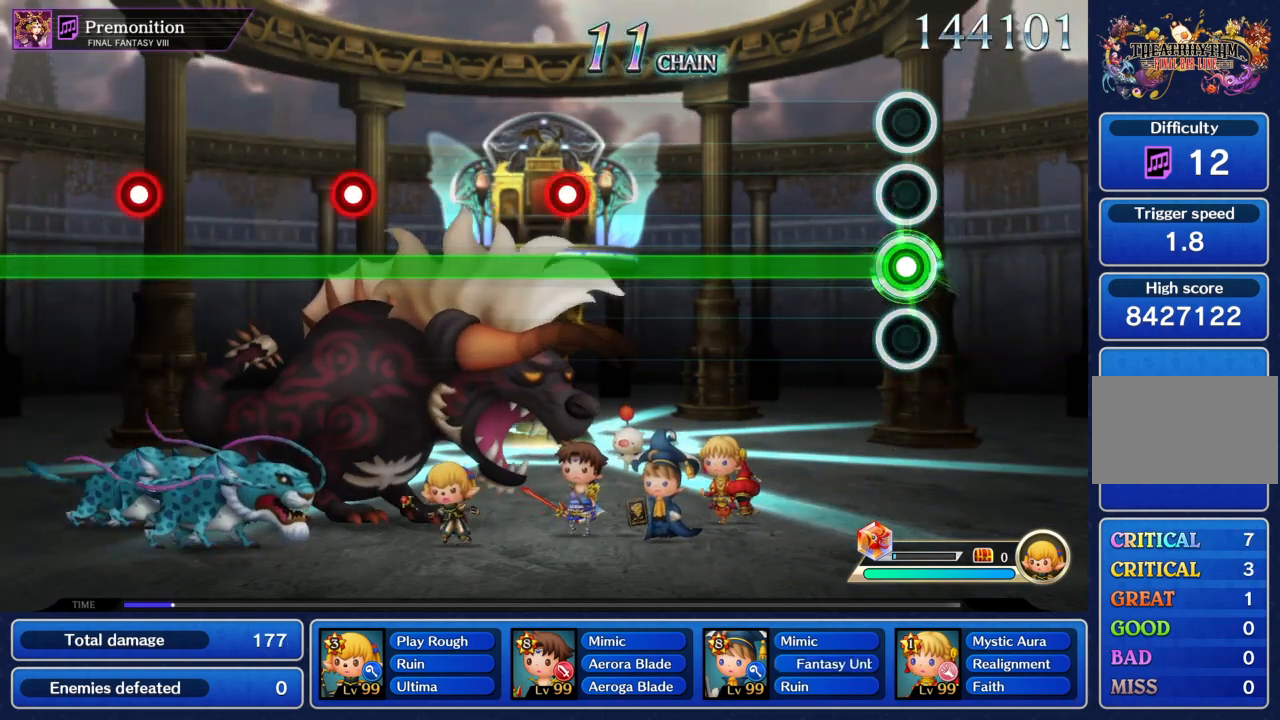
{"buttons": ["CIRCLE"], "left_stick": "center", "events": []}
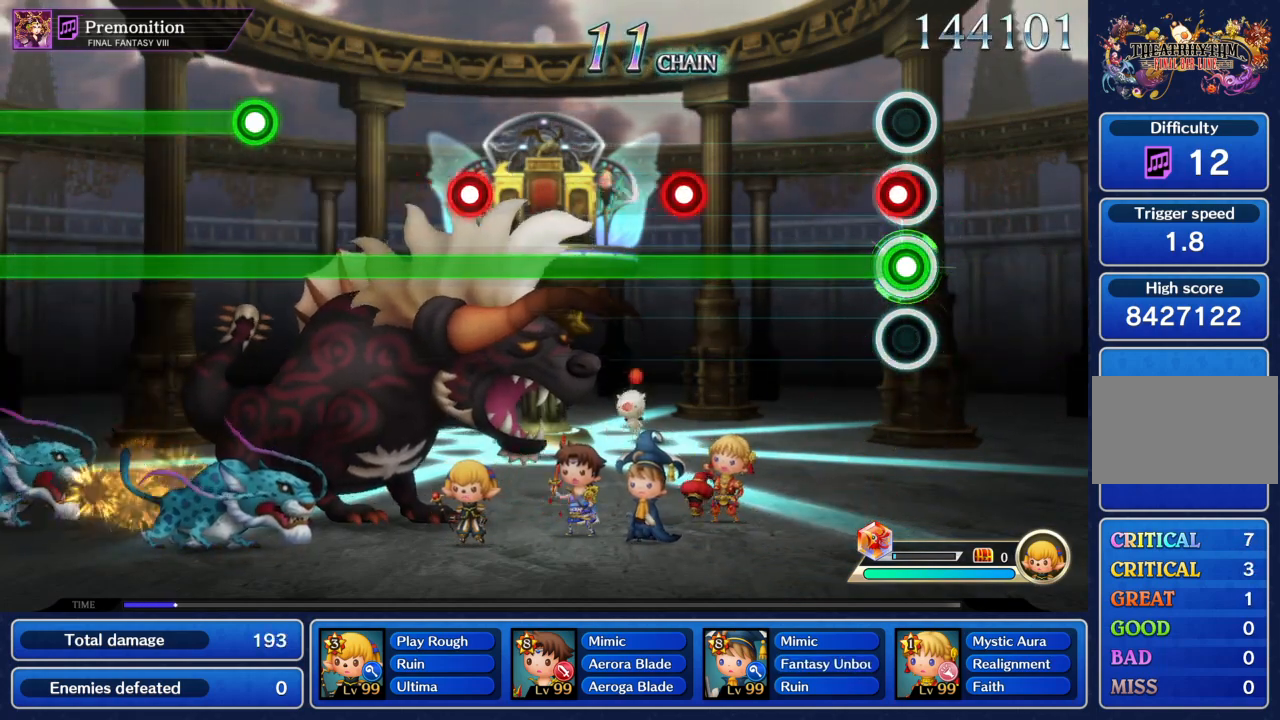
{"buttons": ["CIRCLE"], "left_stick": "center", "events": [[66, "R1", "down"], [166, "R1", "up"], [400, "R1", "down"], [500, "R1", "up"]]}
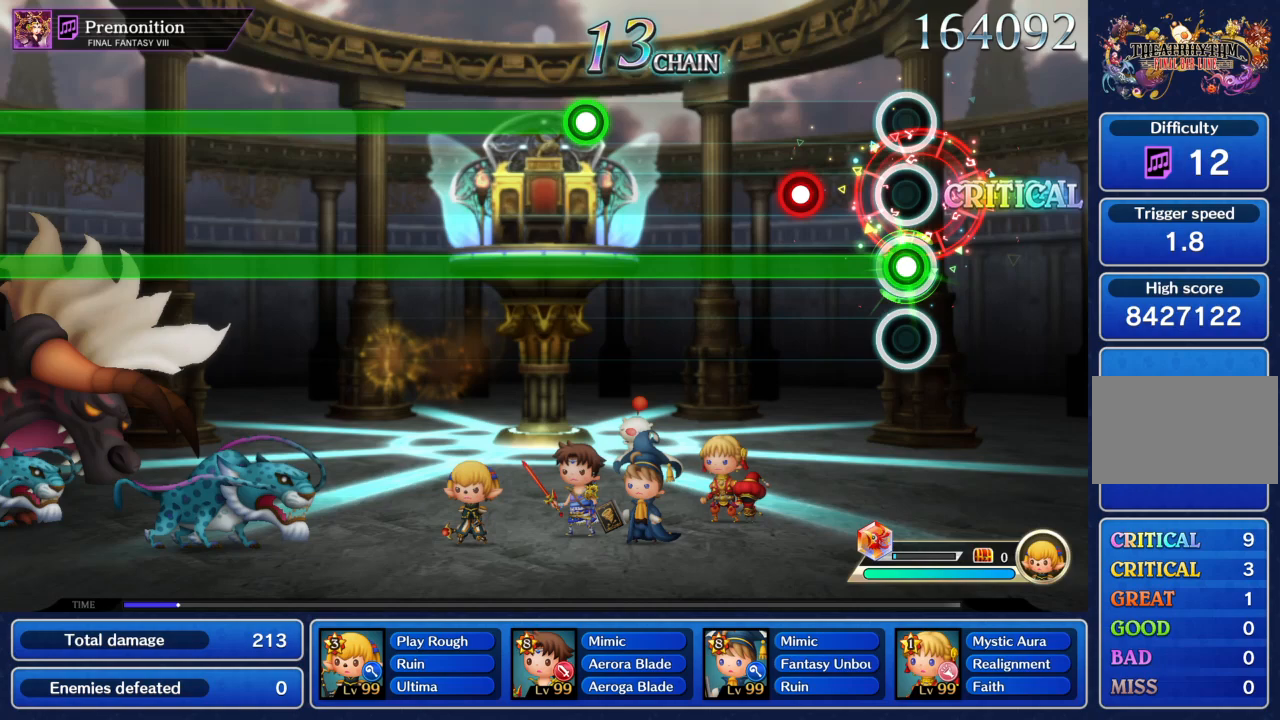
{"buttons": ["CIRCLE"], "left_stick": "center", "events": [[200, "R1", "down"], [300, "R1", "up"]]}
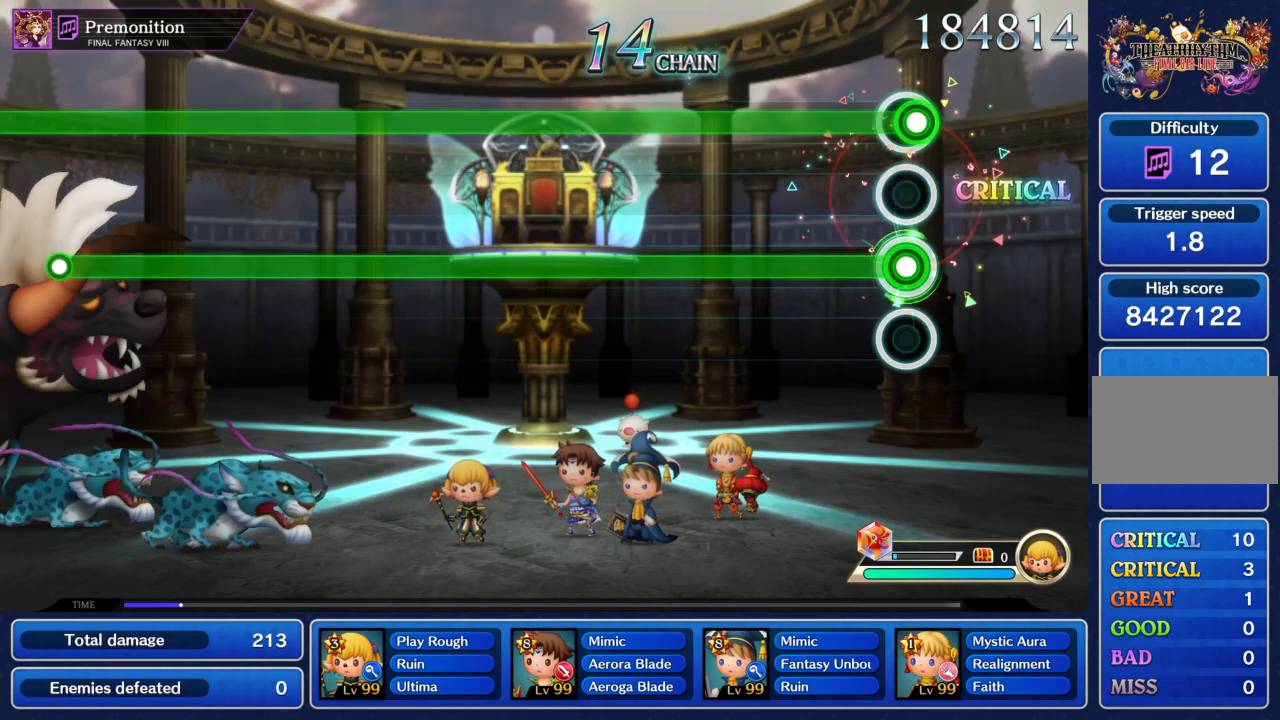
{"buttons": ["R1"], "left_stick": "center", "events": [[67, "CIRCLE", "up"], [67, "R1", "down"]]}
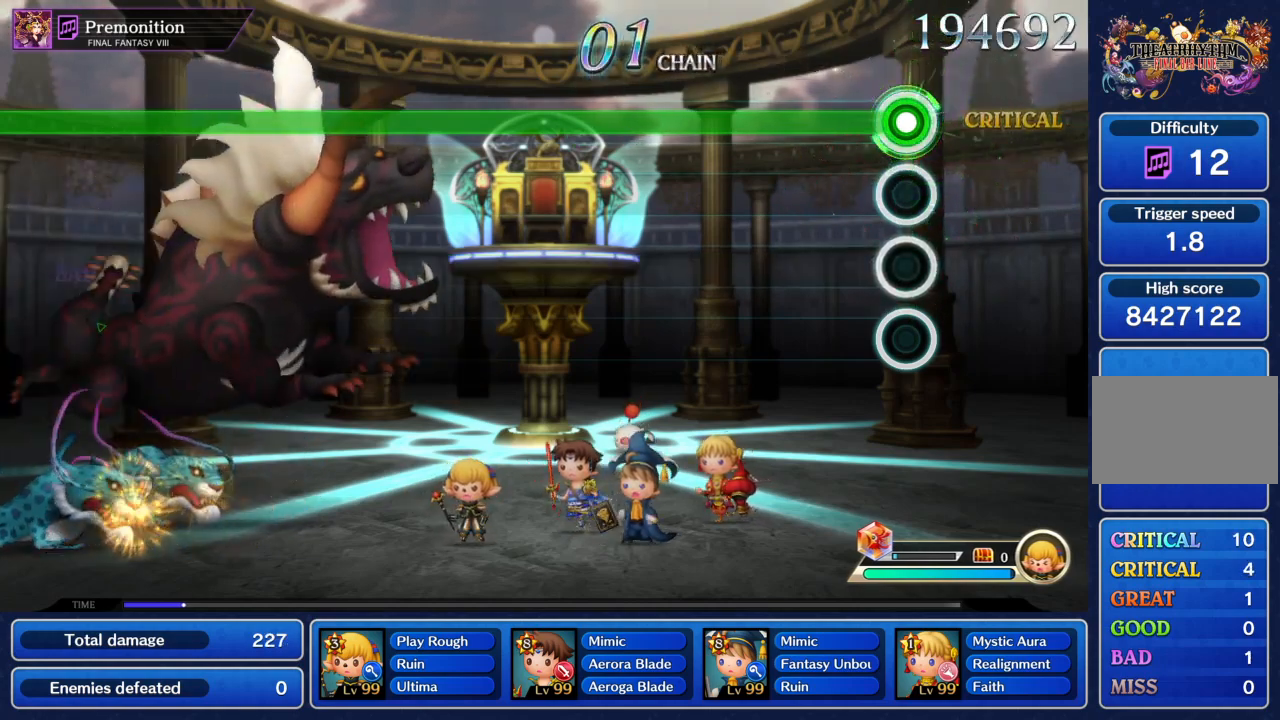
{"buttons": ["R1"], "left_stick": "center", "events": []}
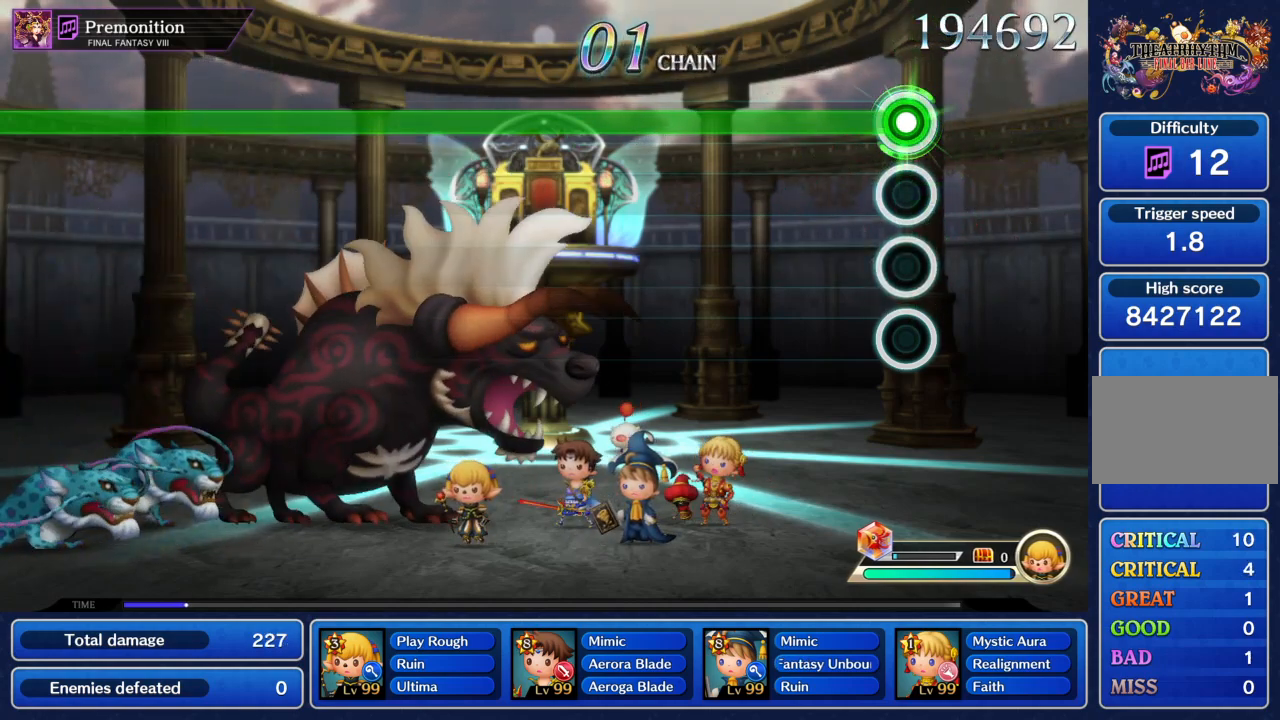
{"buttons": ["R1"], "left_stick": "center", "events": []}
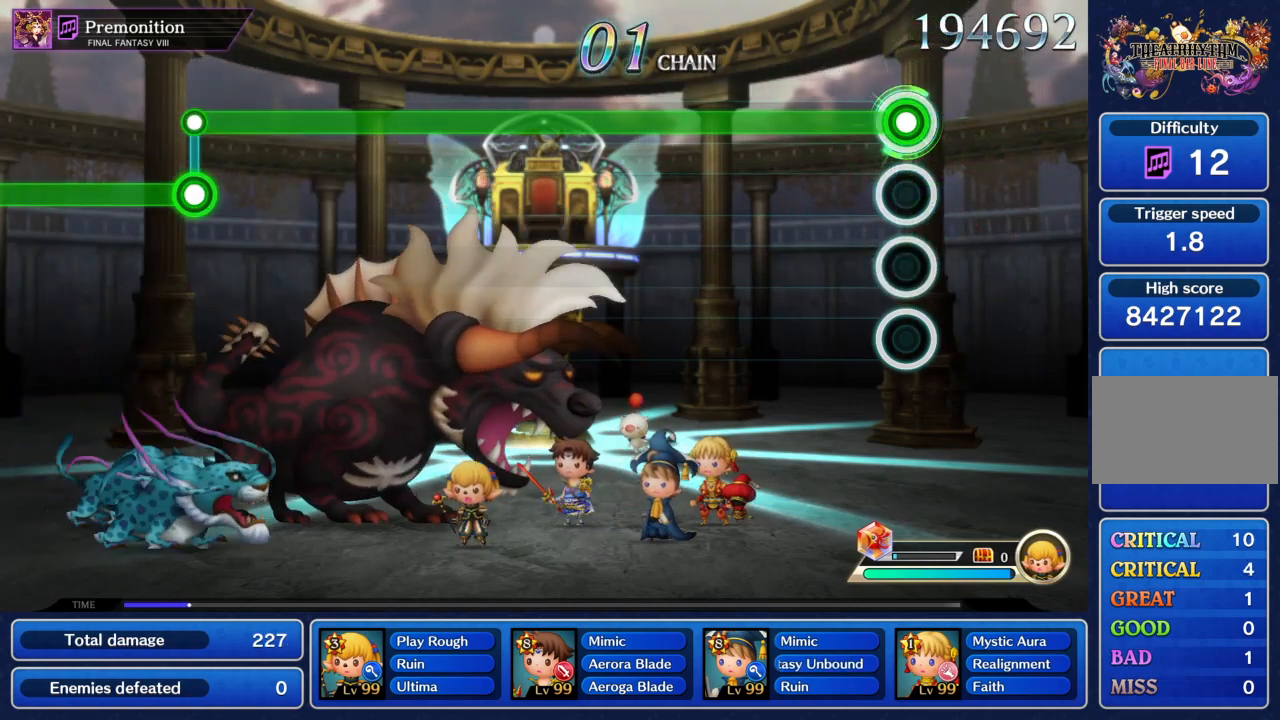
{"buttons": ["R1"], "left_stick": "center", "events": []}
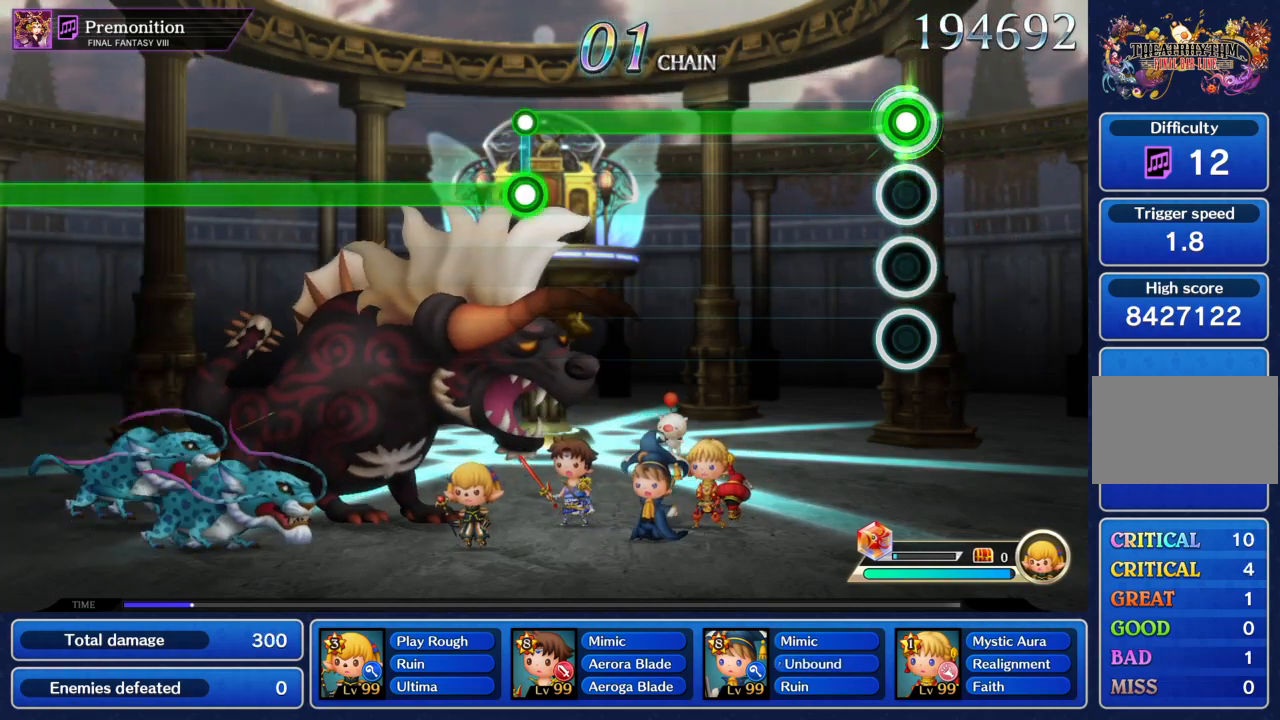
{"buttons": ["R1"], "left_stick": "center", "events": []}
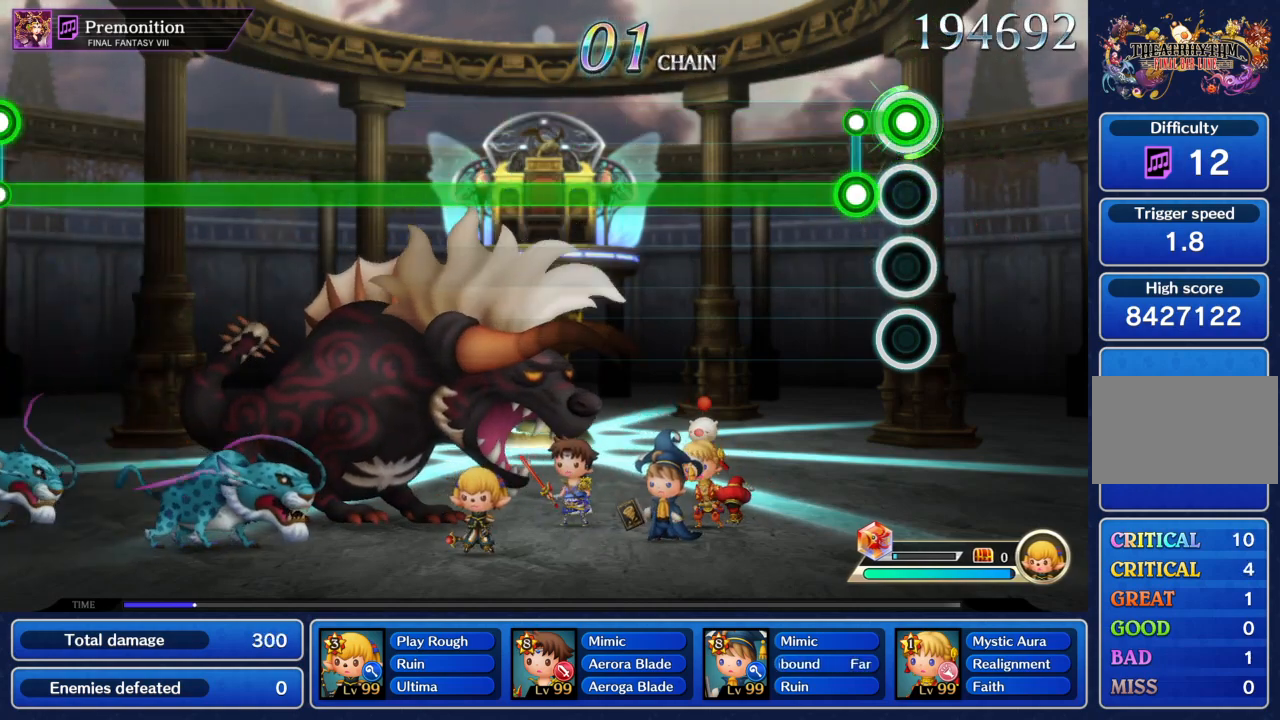
{"buttons": ["CIRCLE"], "left_stick": "center", "events": [[133, "CIRCLE", "down"], [133, "R1", "up"]]}
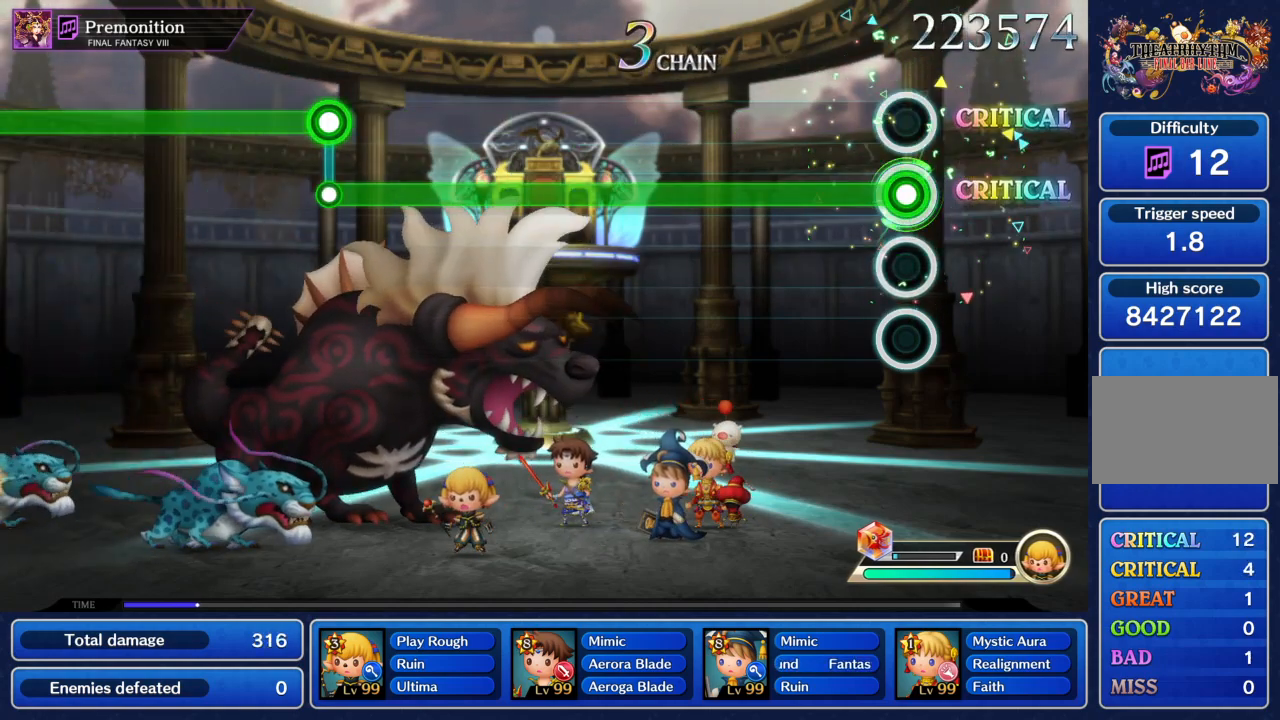
{"buttons": ["CIRCLE"], "left_stick": "center", "events": []}
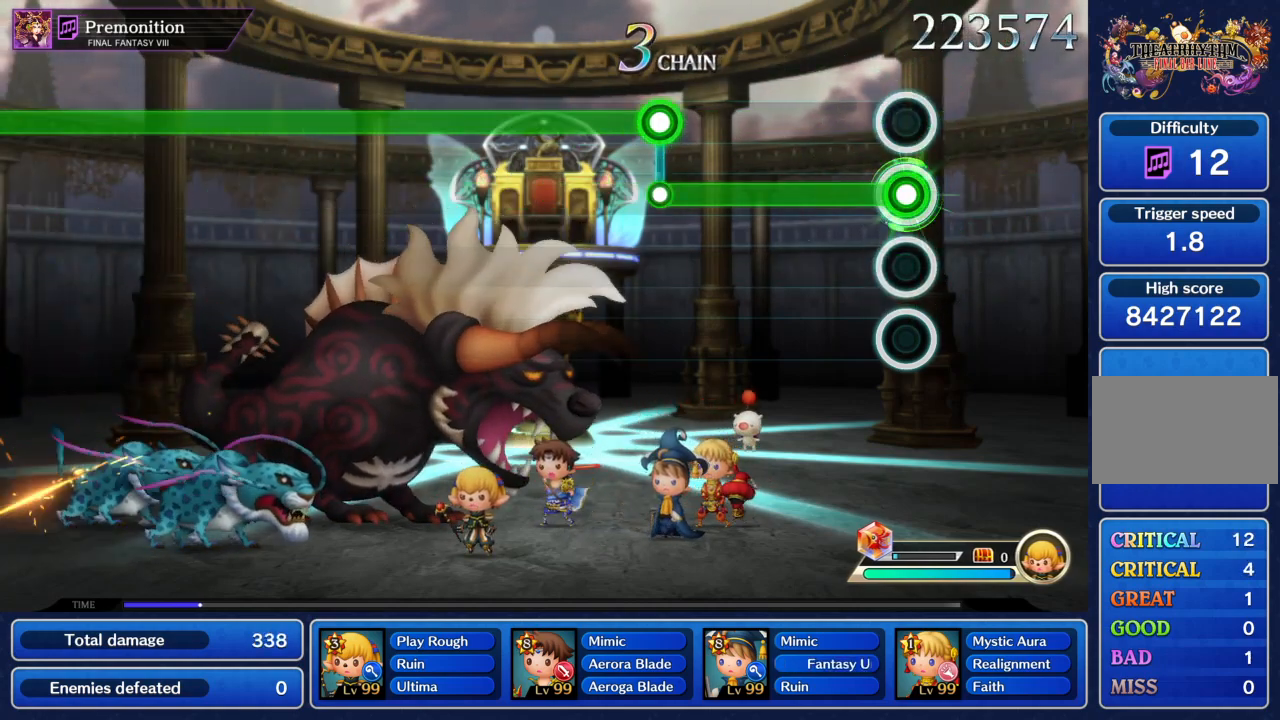
{"buttons": ["R1"], "left_stick": "center", "events": [[400, "R1", "down"], [434, "CIRCLE", "up"]]}
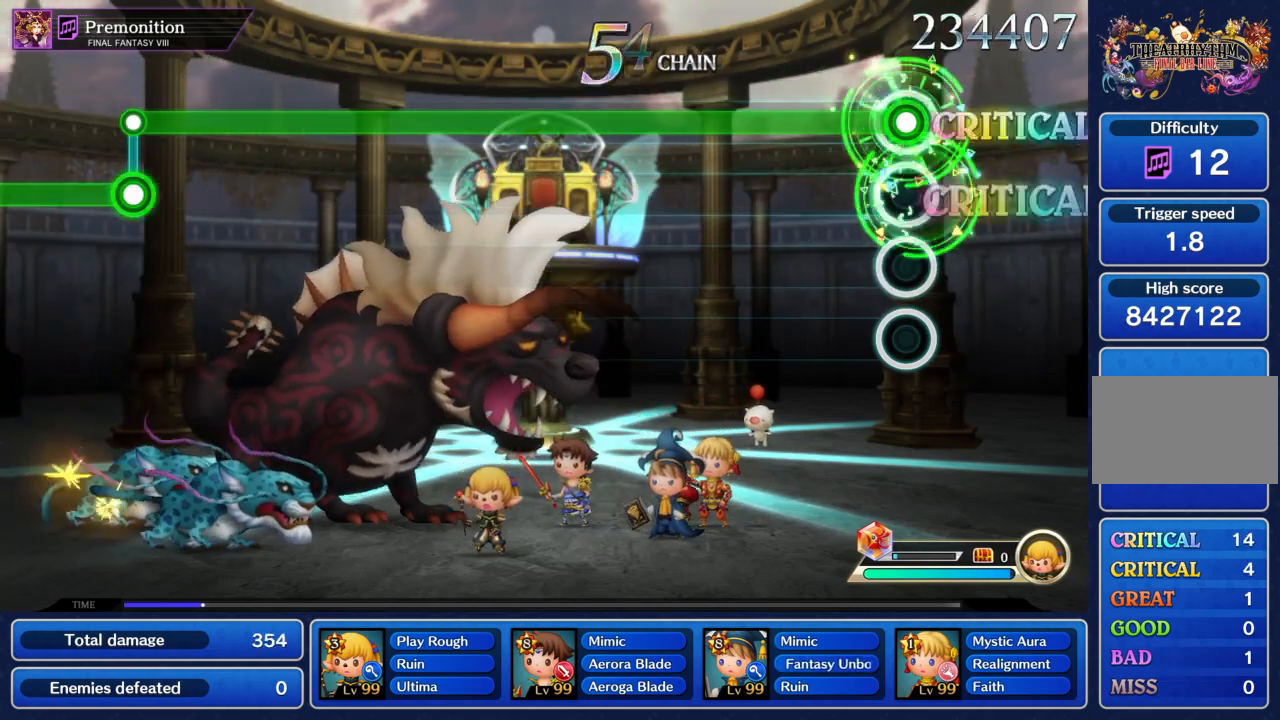
{"buttons": ["R1"], "left_stick": "center", "events": []}
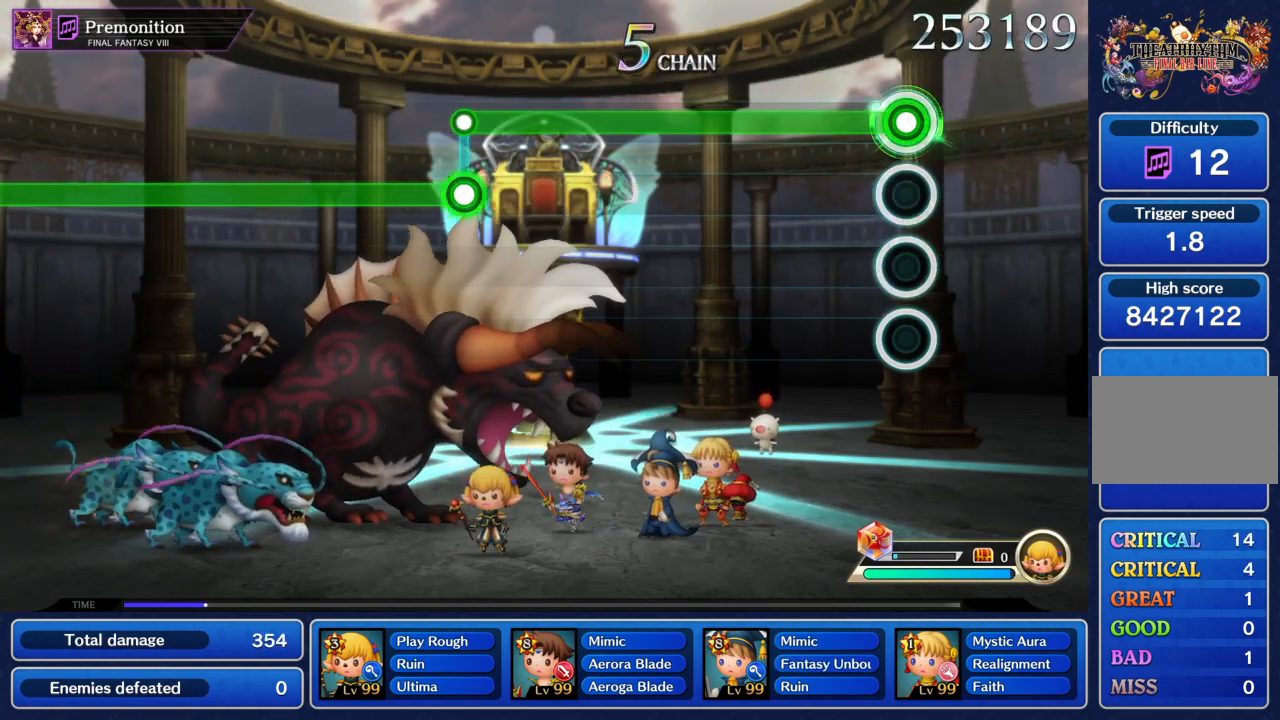
{"buttons": ["R1"], "left_stick": "center", "events": []}
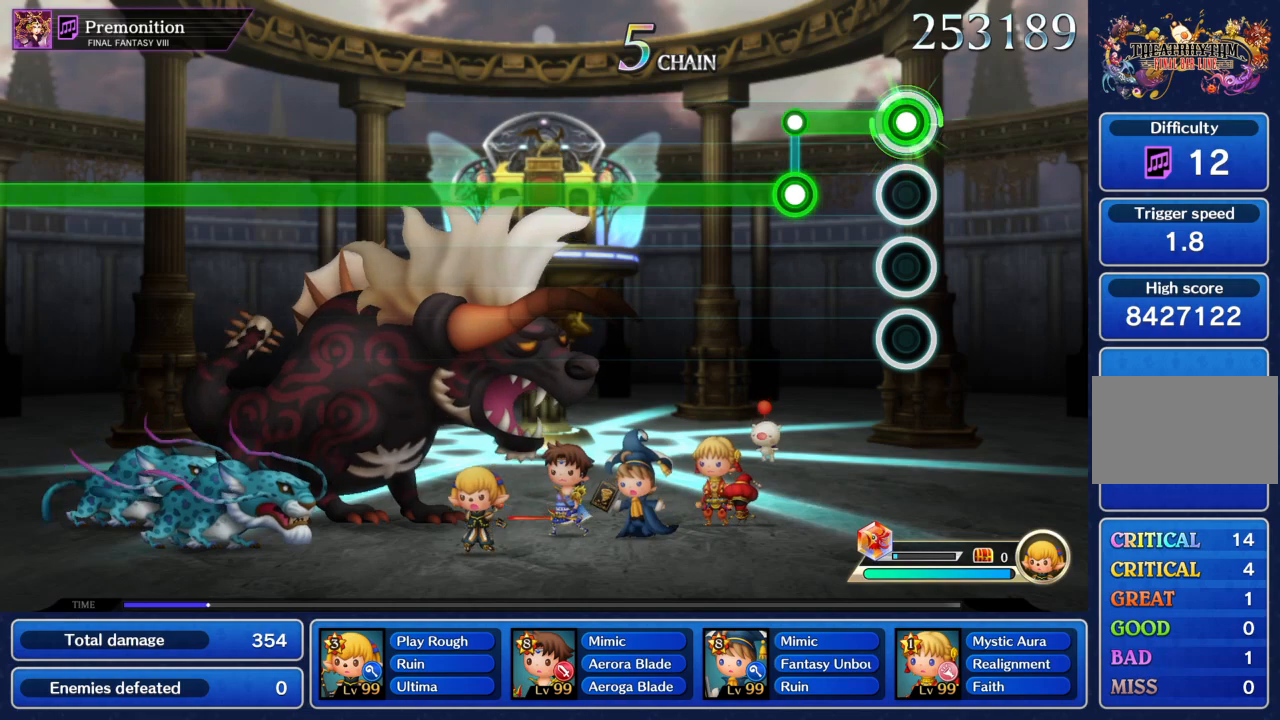
{"buttons": ["CIRCLE"], "left_stick": "center", "events": [[200, "CIRCLE", "down"], [233, "R1", "up"]]}
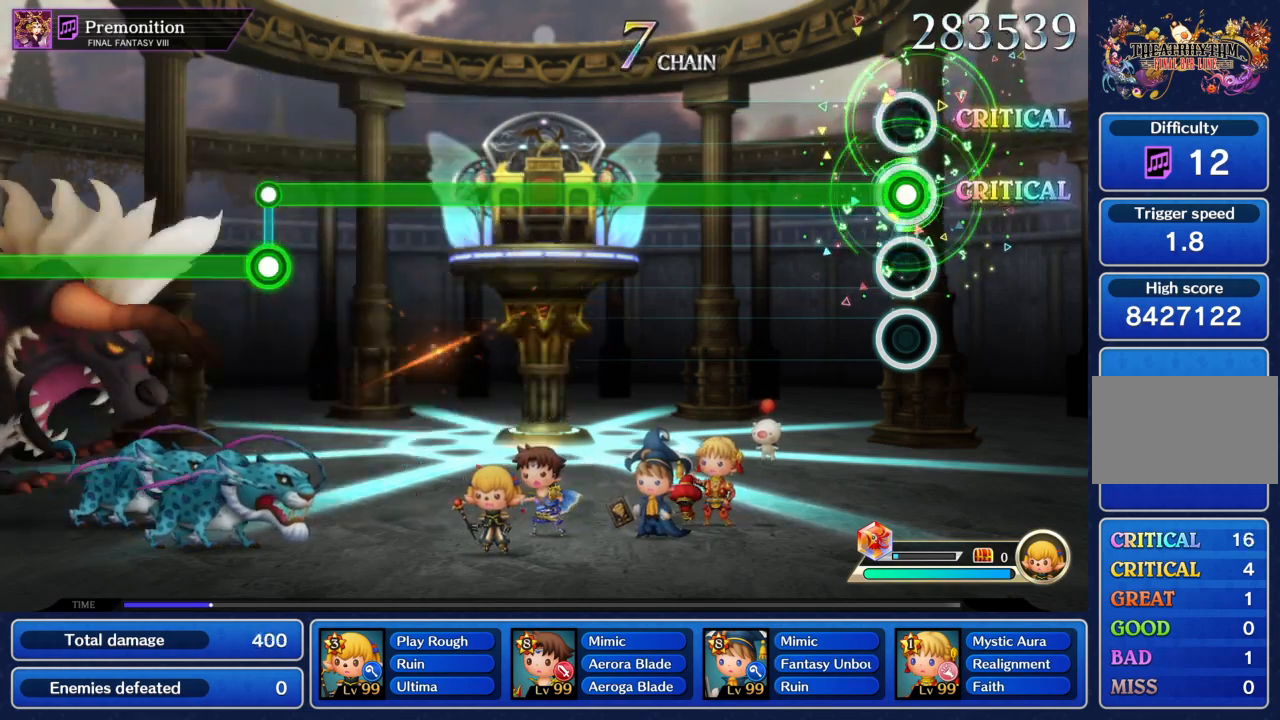
{"buttons": ["CIRCLE"], "left_stick": "center", "events": []}
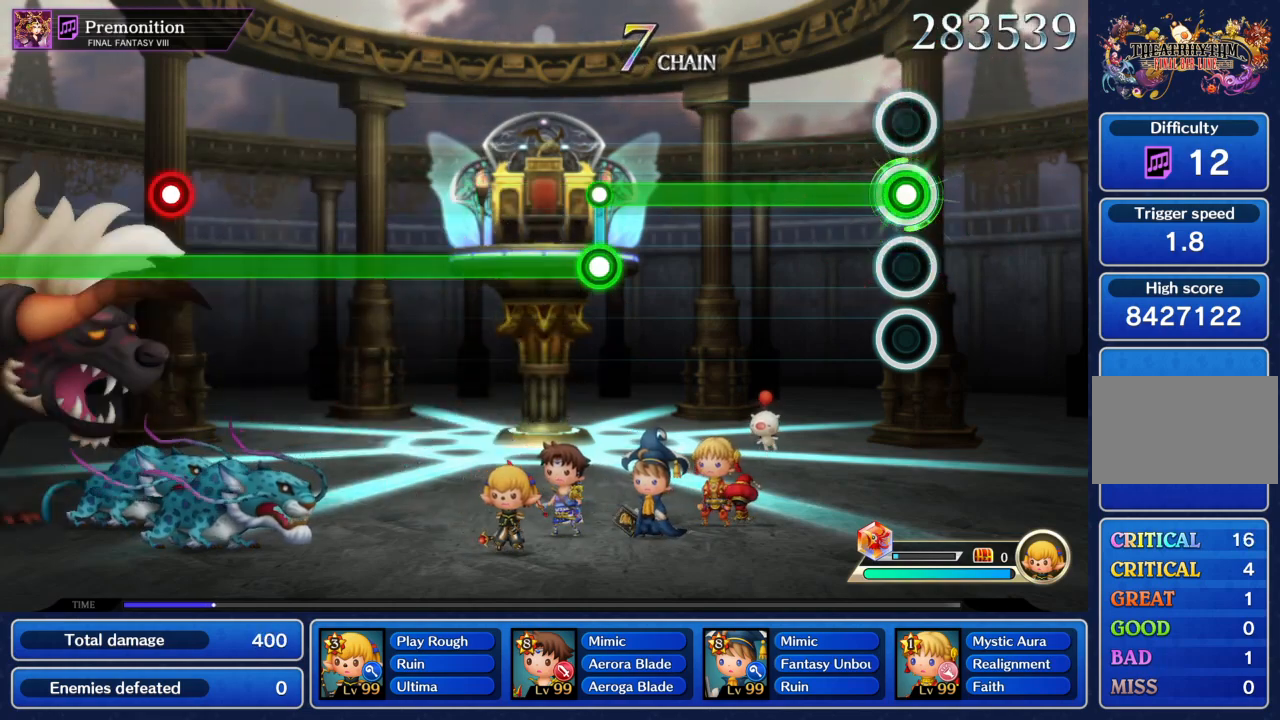
{"buttons": ["R1"], "left_stick": "center", "events": [[501, "CIRCLE", "up"], [501, "R1", "down"]]}